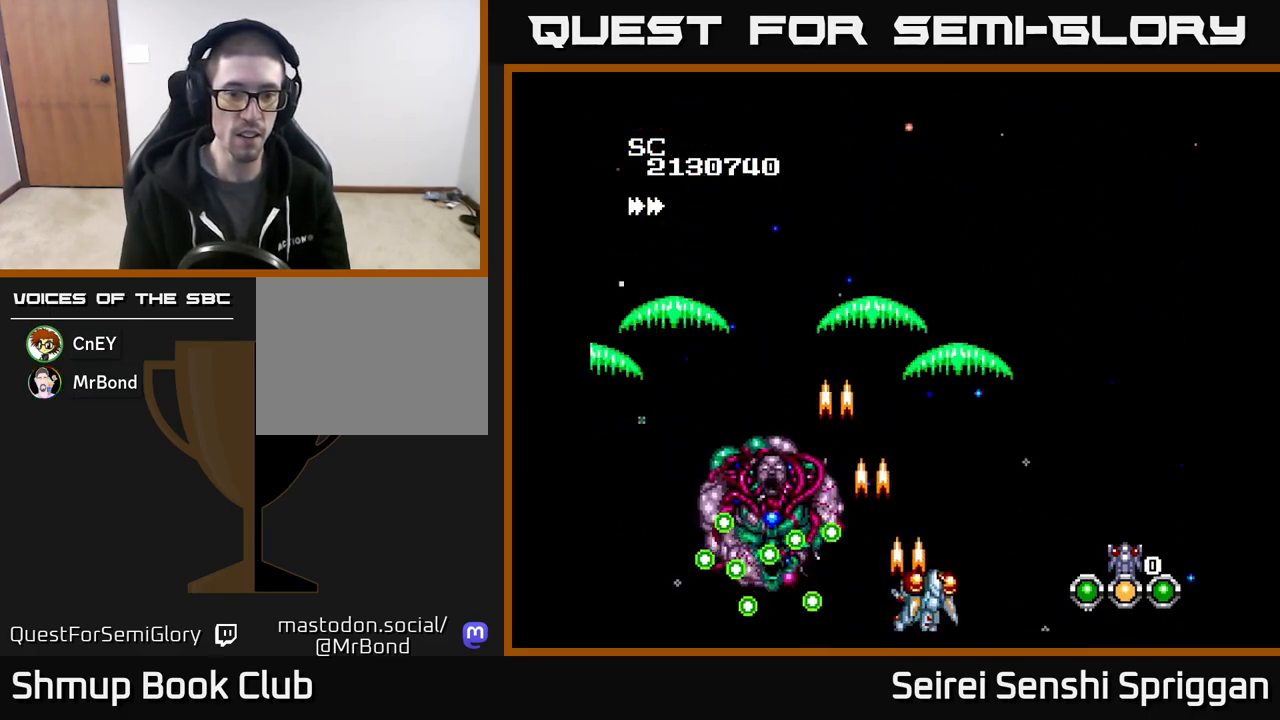
Gameplay with a controller (Xbox layout); each line is a JSON object with the inputs held at the frame after it. "events" lists button and stick changes between this image and that frame as [ms after this image, input, new state], when the widget could be followed in between. Not read: left_stick right_stick.
{"buttons": ["X", "DPAD_UP", "DPAD_RIGHT"], "events": [[133, "DPAD_UP", "down"]]}
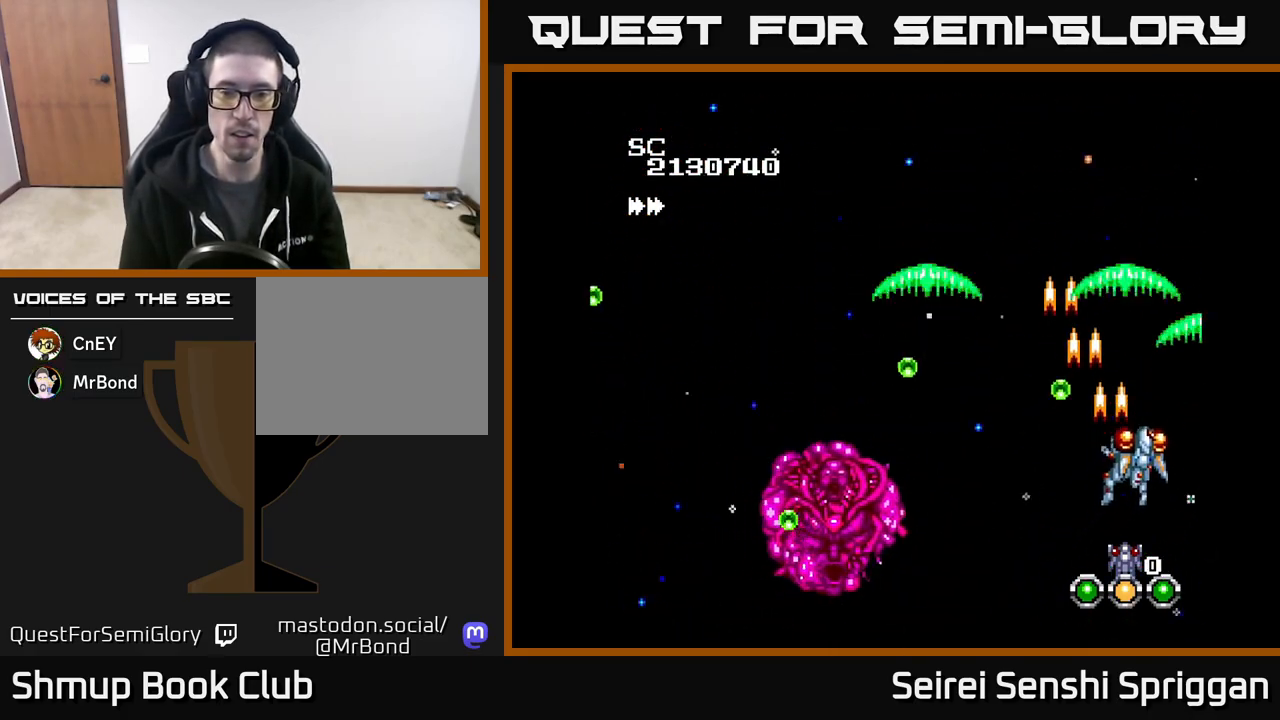
{"buttons": ["X", "DPAD_UP", "DPAD_LEFT"], "events": [[117, "DPAD_UP", "up"], [217, "DPAD_RIGHT", "up"], [233, "DPAD_UP", "down"], [267, "DPAD_LEFT", "down"]]}
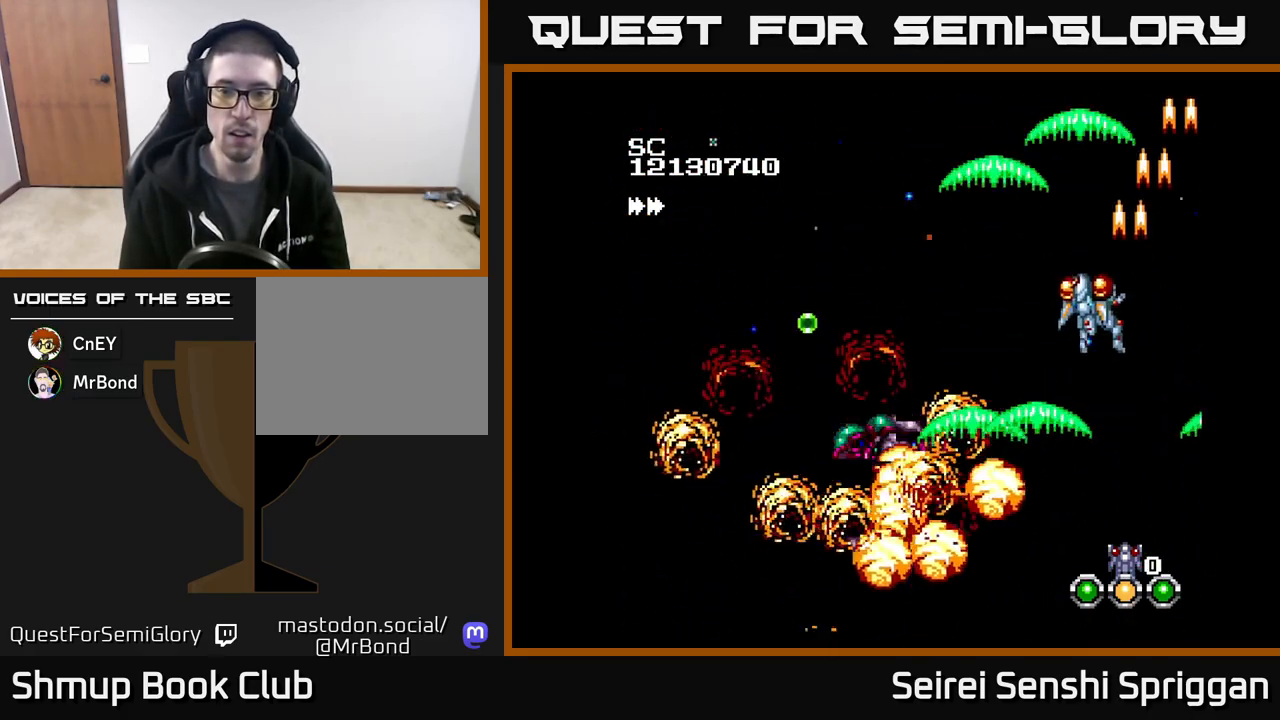
{"buttons": ["X", "DPAD_LEFT"], "events": [[217, "DPAD_LEFT", "up"], [233, "DPAD_UP", "up"], [250, "DPAD_RIGHT", "down"], [283, "DPAD_RIGHT", "up"], [333, "DPAD_LEFT", "down"]]}
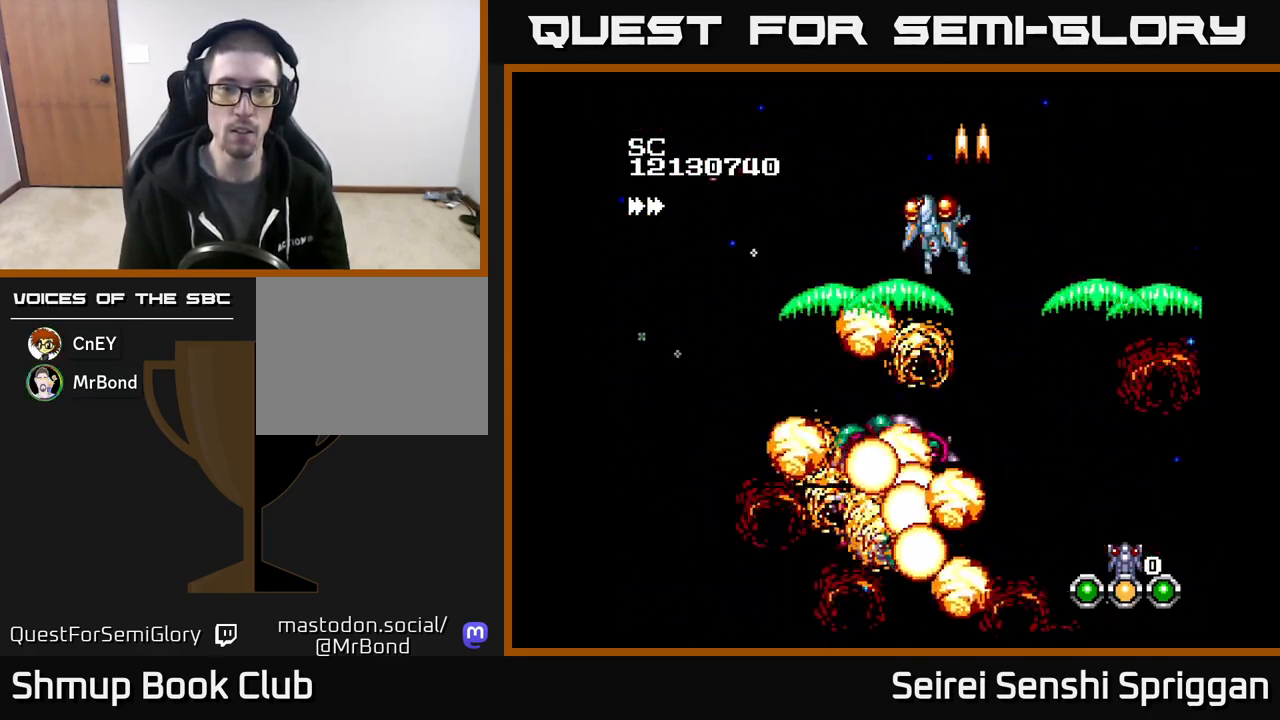
{"buttons": ["X", "DPAD_UP"], "events": [[67, "DPAD_UP", "down"], [117, "DPAD_LEFT", "up"], [183, "DPAD_UP", "up"], [467, "DPAD_UP", "down"]]}
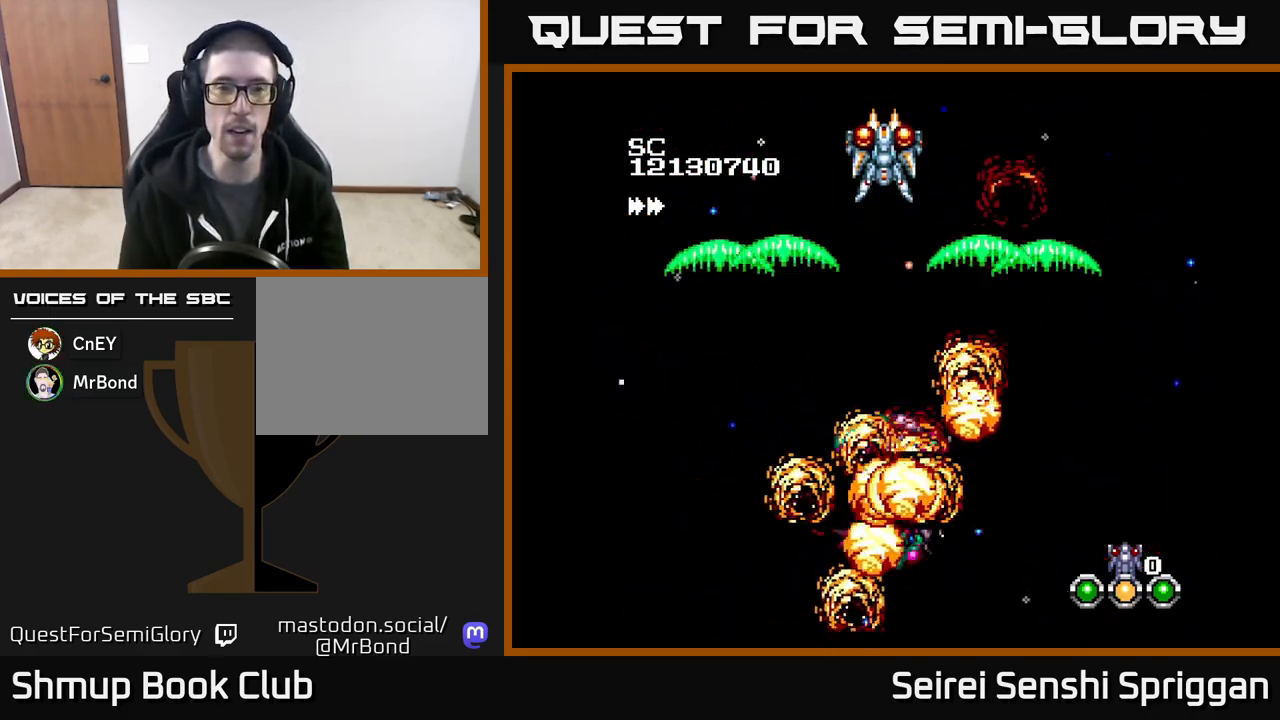
{"buttons": ["X"], "events": [[67, "DPAD_UP", "up"]]}
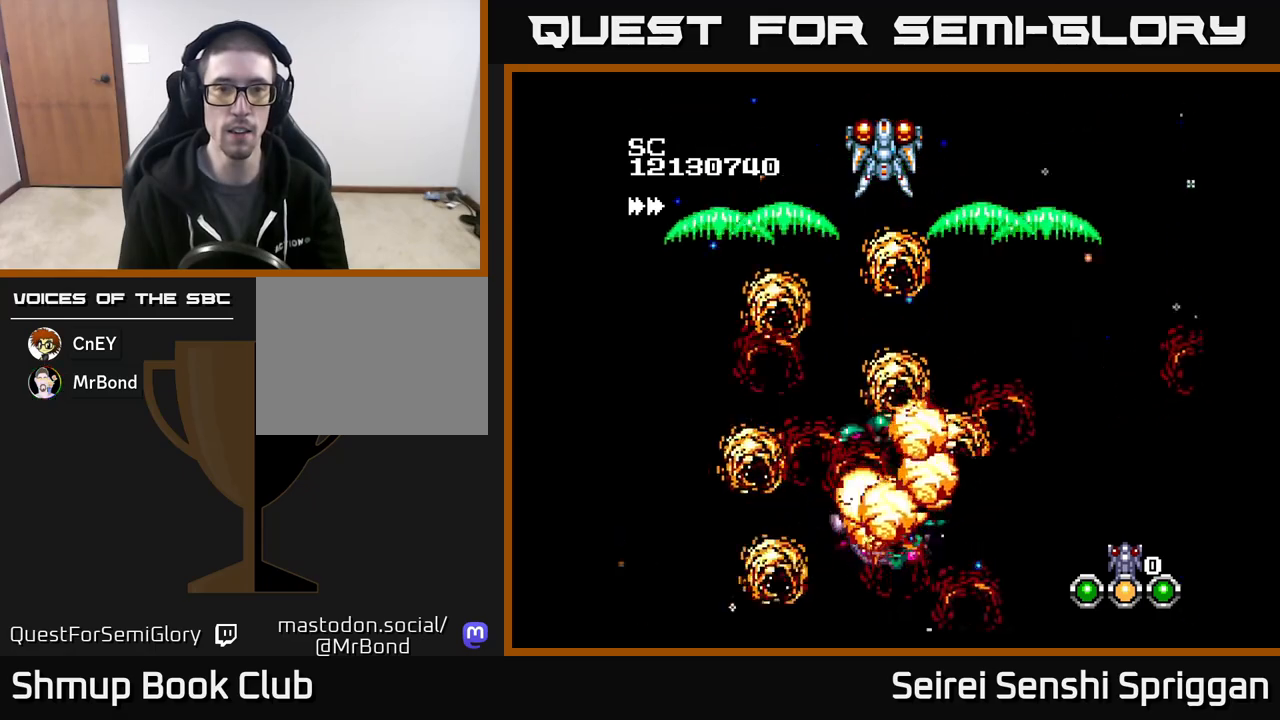
{"buttons": ["X"], "events": []}
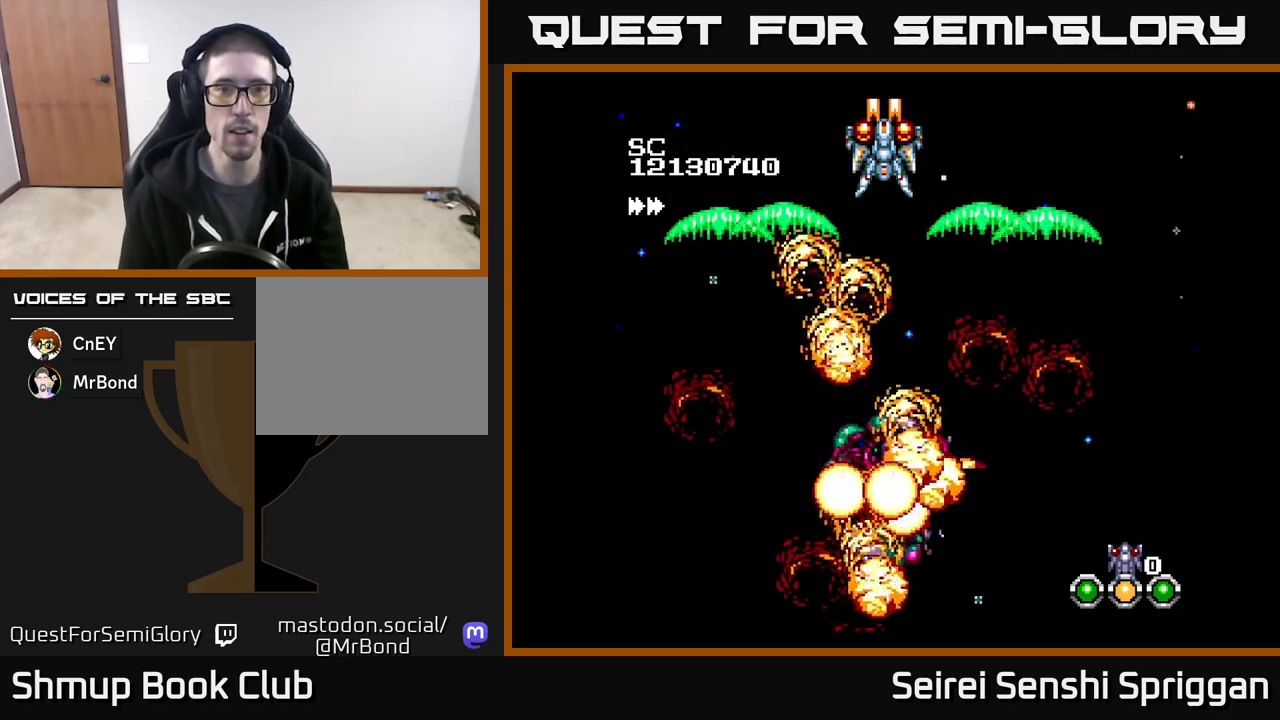
{"buttons": ["X"], "events": [[200, "DPAD_RIGHT", "down"], [467, "DPAD_RIGHT", "up"]]}
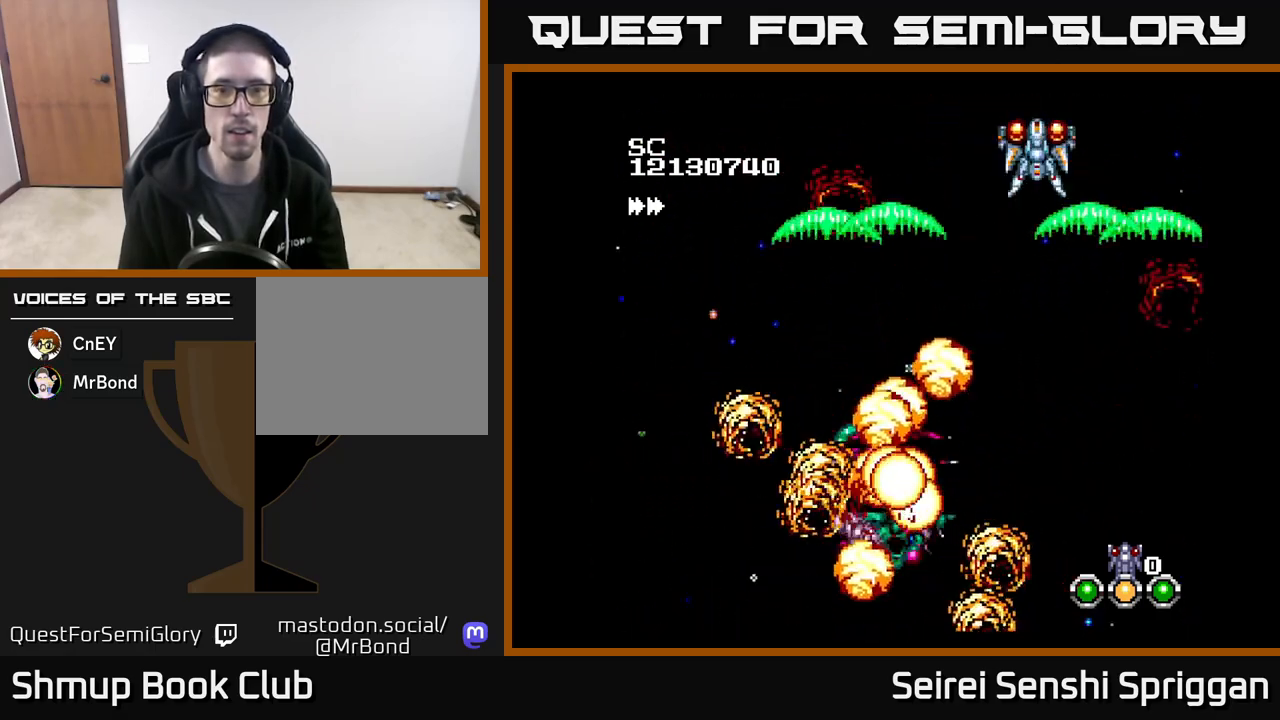
{"buttons": ["X"], "events": []}
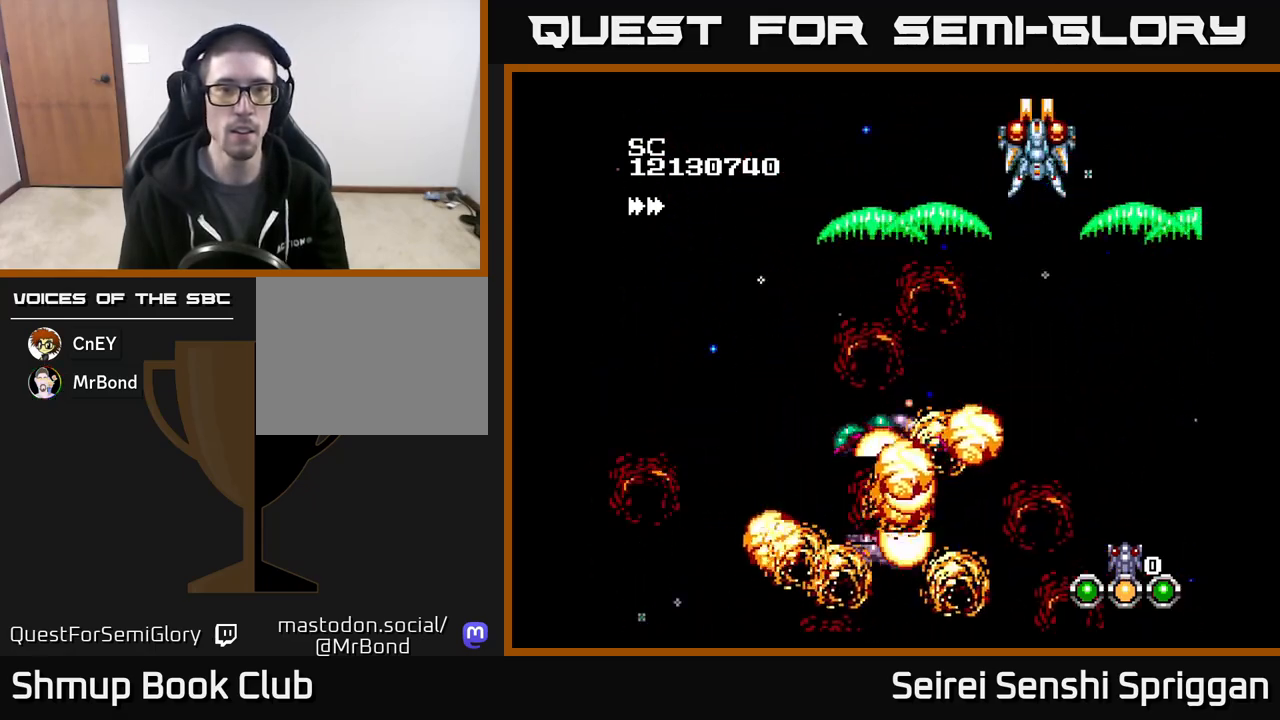
{"buttons": ["X", "DPAD_LEFT"], "events": [[400, "DPAD_LEFT", "down"]]}
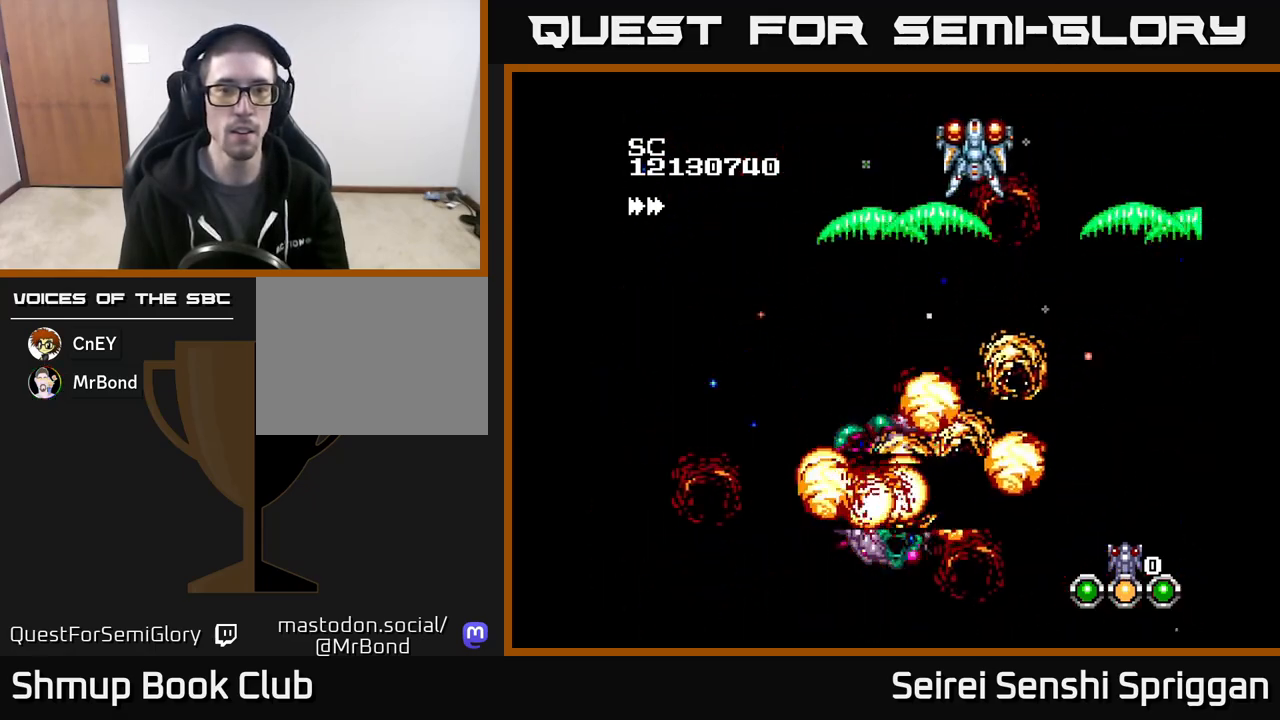
{"buttons": ["X", "DPAD_RIGHT"], "events": [[233, "DPAD_LEFT", "up"], [483, "DPAD_RIGHT", "down"]]}
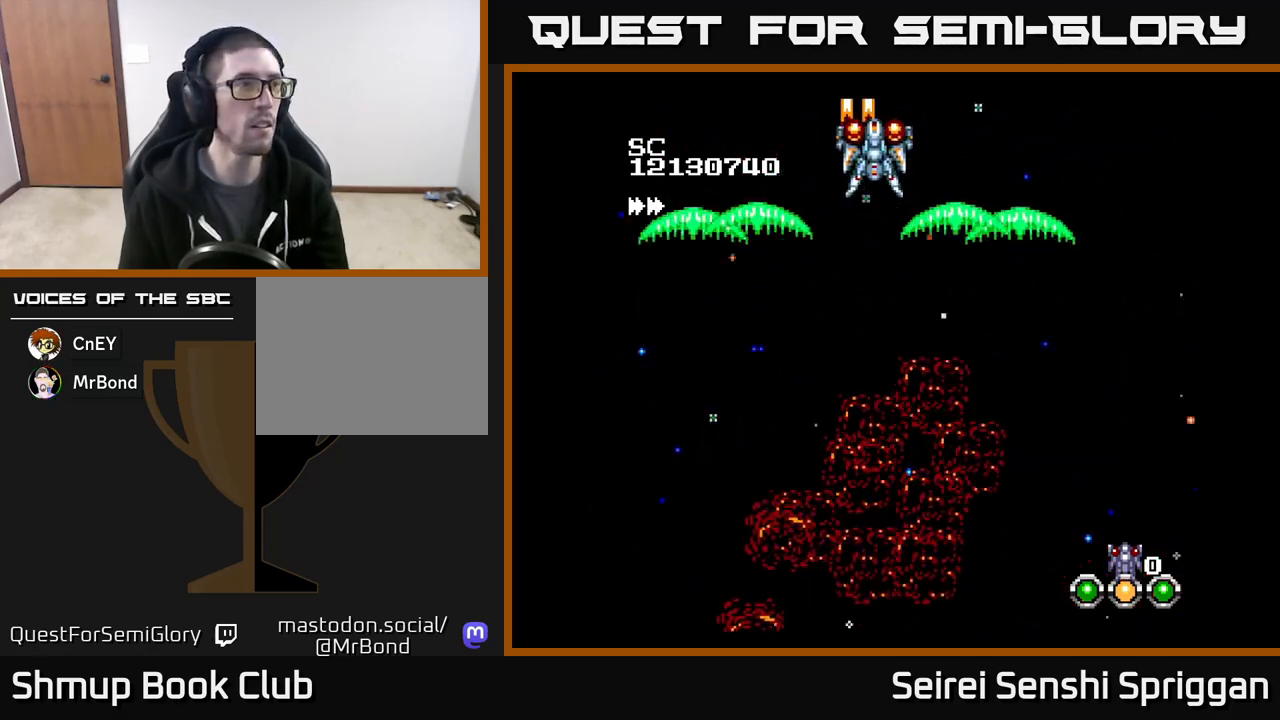
{"buttons": ["X", "DPAD_DOWN", "DPAD_RIGHT"], "events": [[433, "DPAD_DOWN", "down"]]}
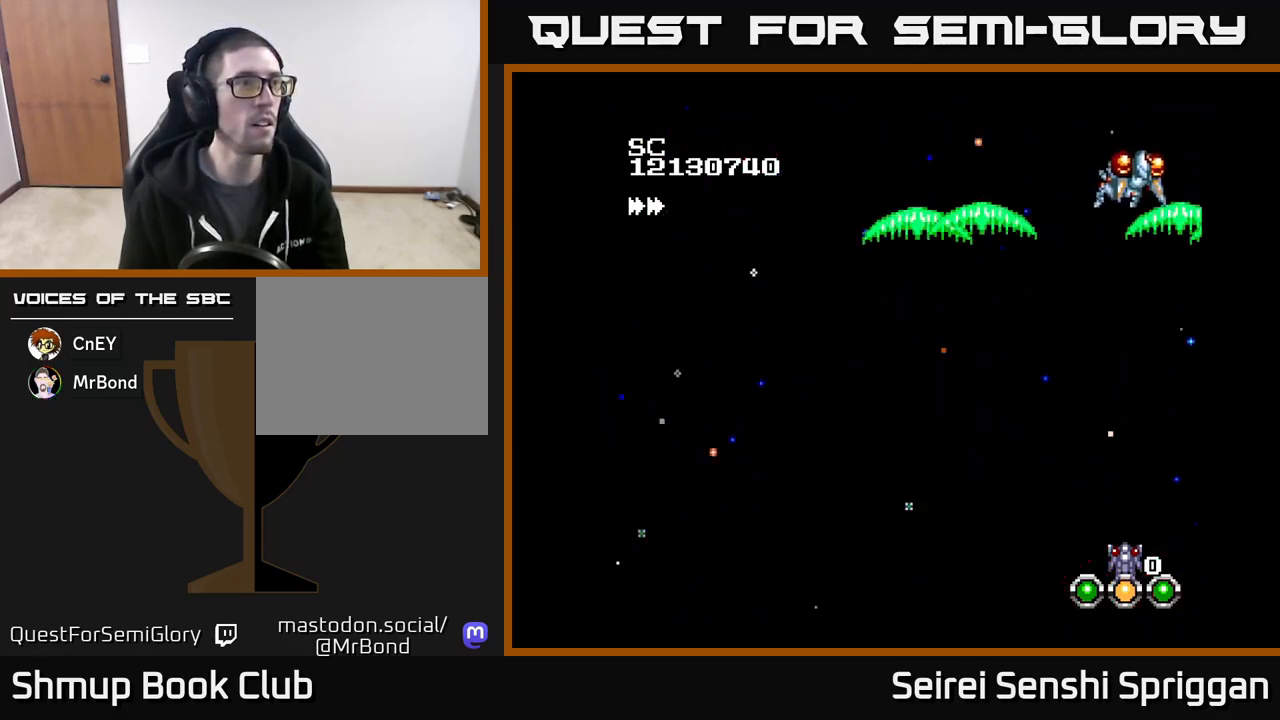
{"buttons": ["X"], "events": [[117, "DPAD_DOWN", "up"], [200, "DPAD_RIGHT", "up"]]}
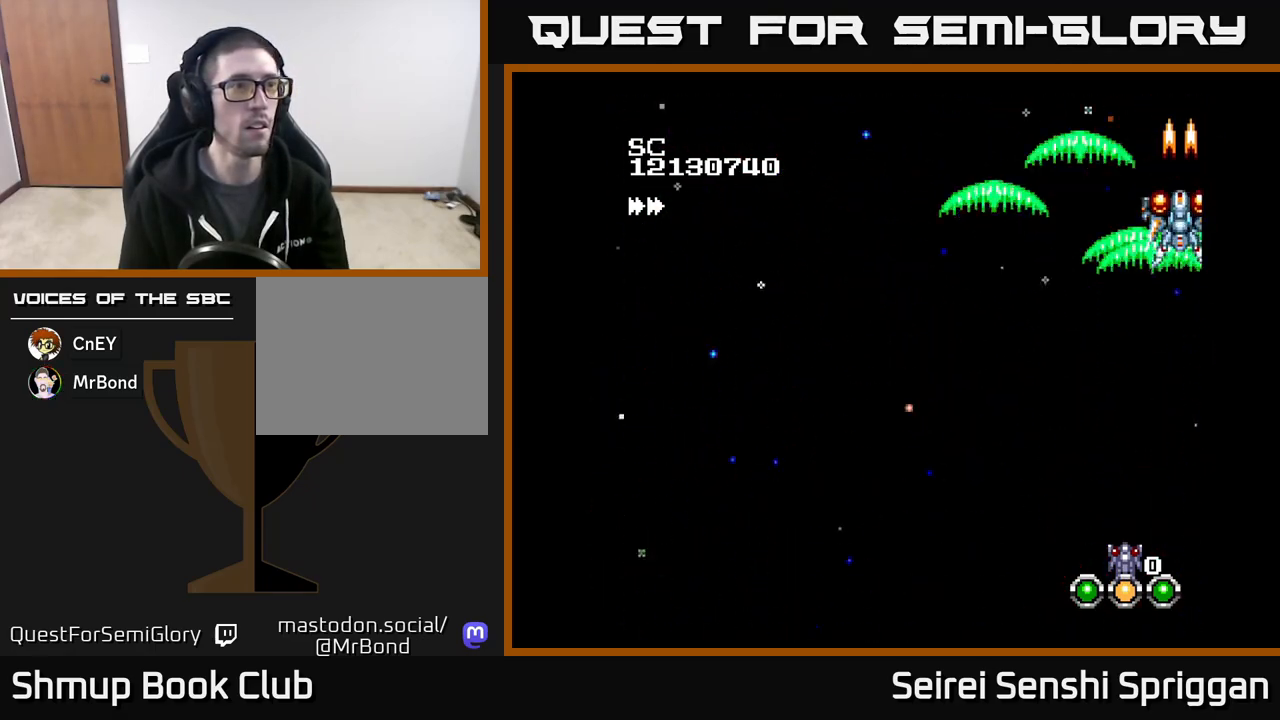
{"buttons": ["X"], "events": [[83, "DPAD_DOWN", "down"], [350, "DPAD_DOWN", "up"]]}
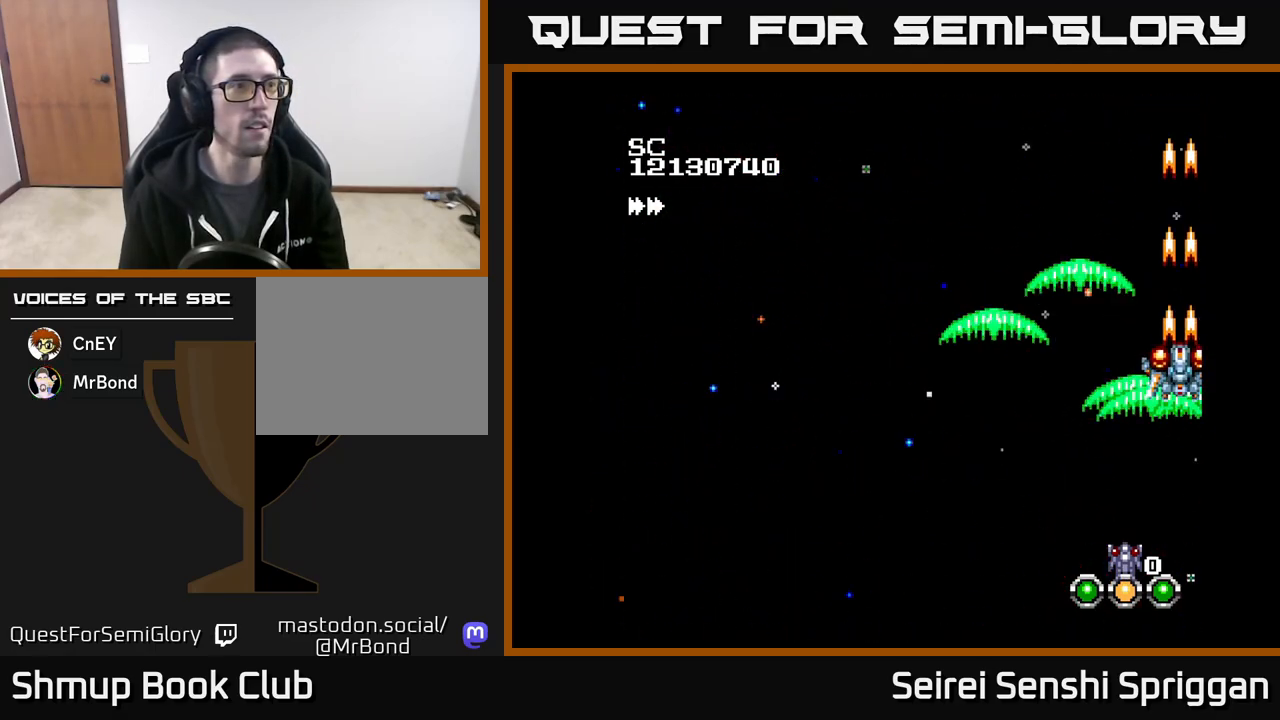
{"buttons": ["X", "DPAD_LEFT"], "events": [[400, "DPAD_LEFT", "down"]]}
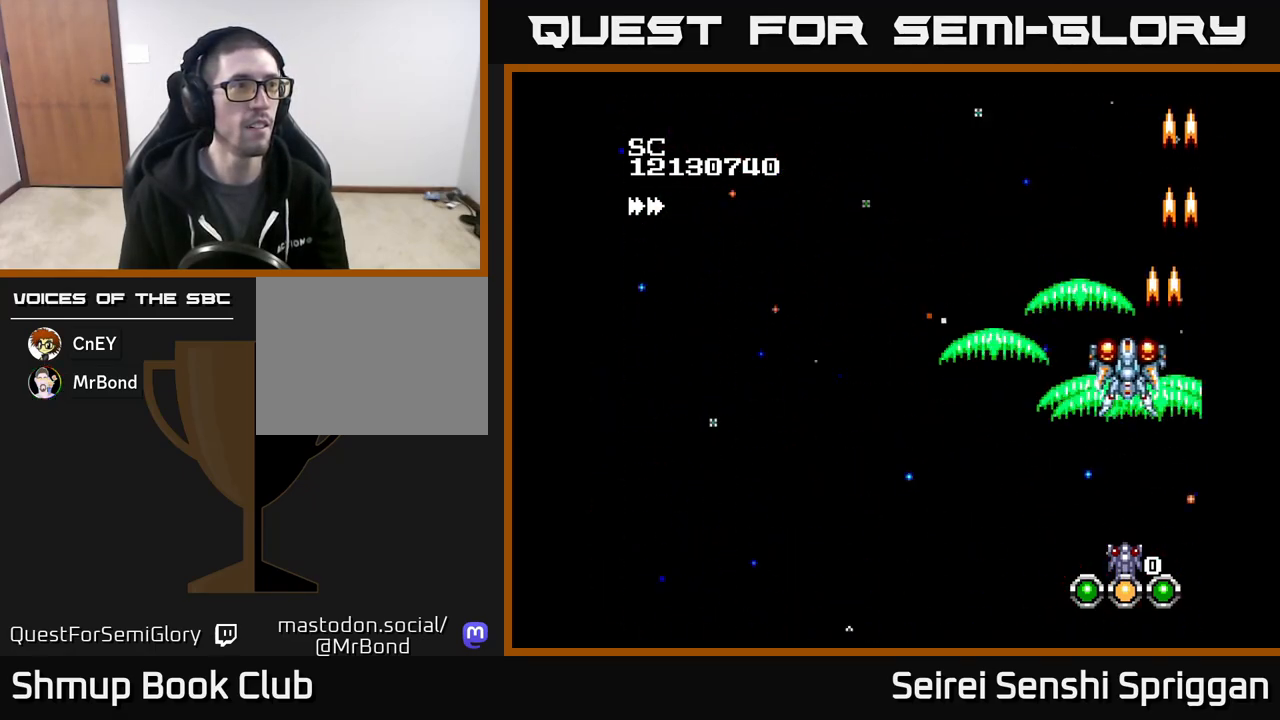
{"buttons": ["X", "DPAD_UP", "DPAD_LEFT"], "events": [[233, "DPAD_DOWN", "down"], [233, "DPAD_LEFT", "up"], [283, "DPAD_RIGHT", "down"], [367, "DPAD_RIGHT", "up"], [383, "DPAD_DOWN", "up"], [433, "DPAD_LEFT", "down"], [483, "DPAD_UP", "down"]]}
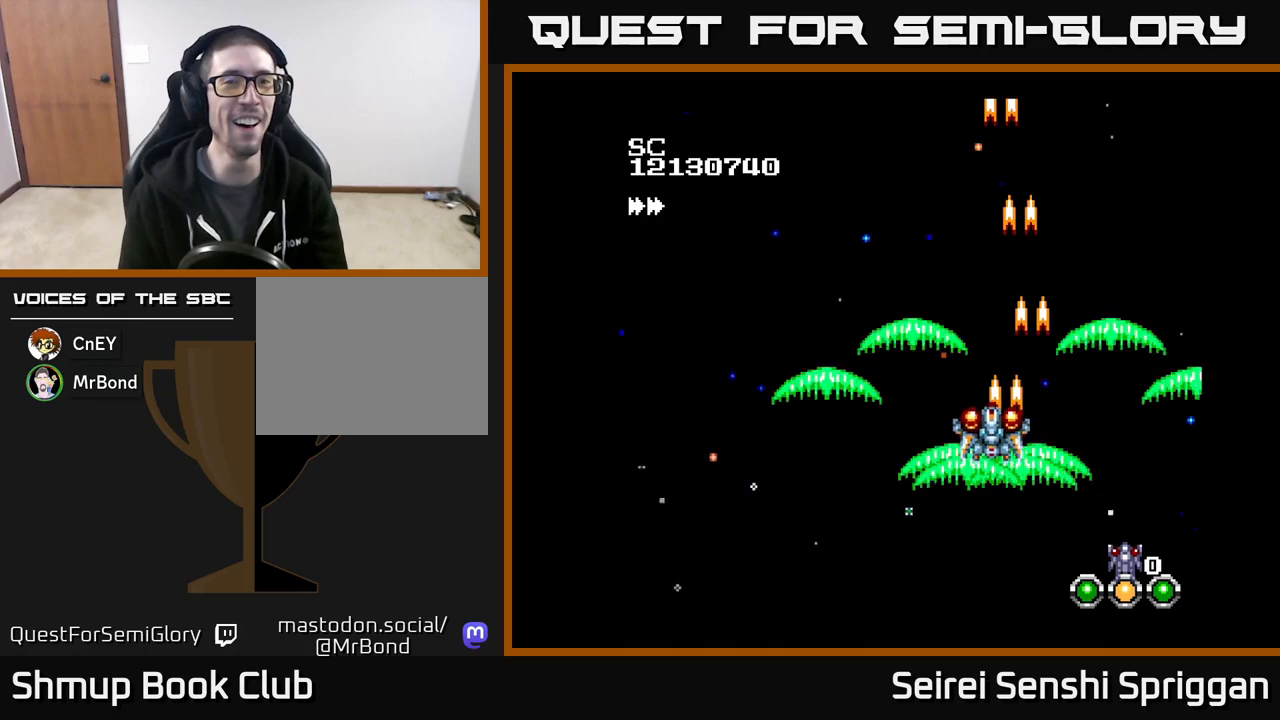
{"buttons": ["X"], "events": [[100, "DPAD_LEFT", "up"], [117, "DPAD_LEFT", "down"], [200, "DPAD_UP", "up"], [300, "DPAD_DOWN", "down"], [300, "DPAD_LEFT", "up"], [483, "DPAD_DOWN", "up"]]}
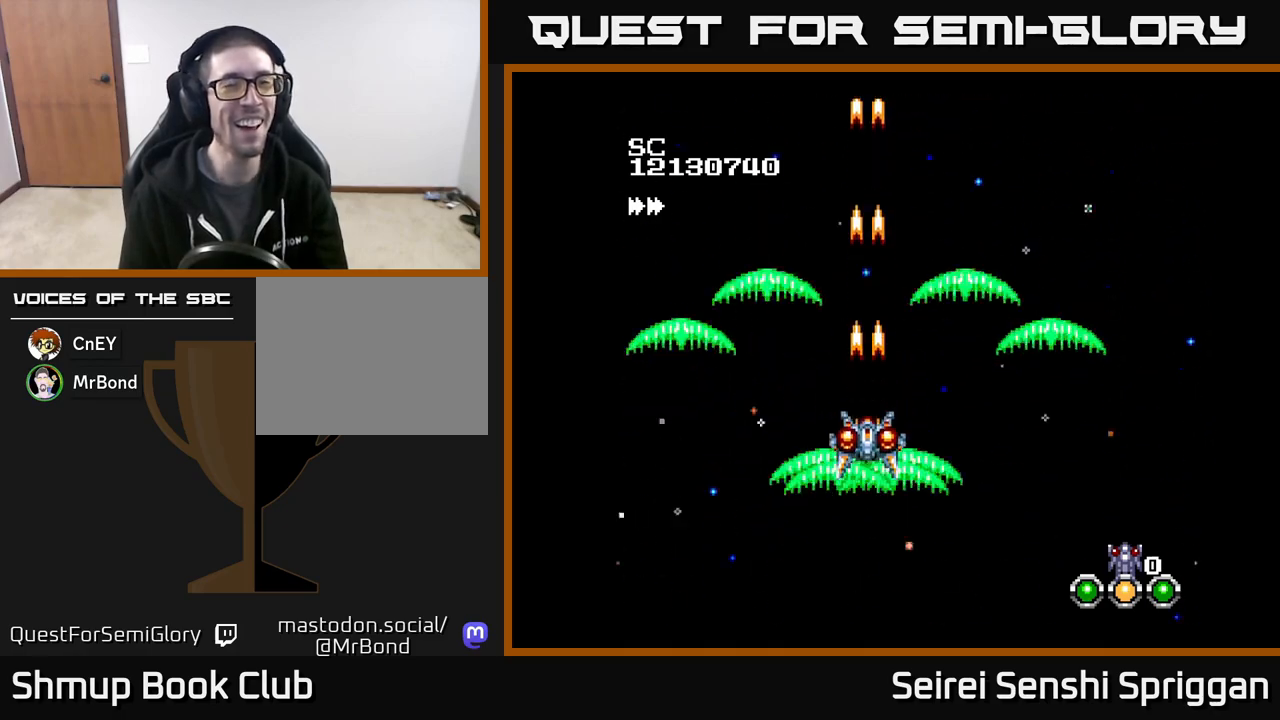
{"buttons": ["X"], "events": [[200, "DPAD_DOWN", "down"], [300, "DPAD_DOWN", "up"]]}
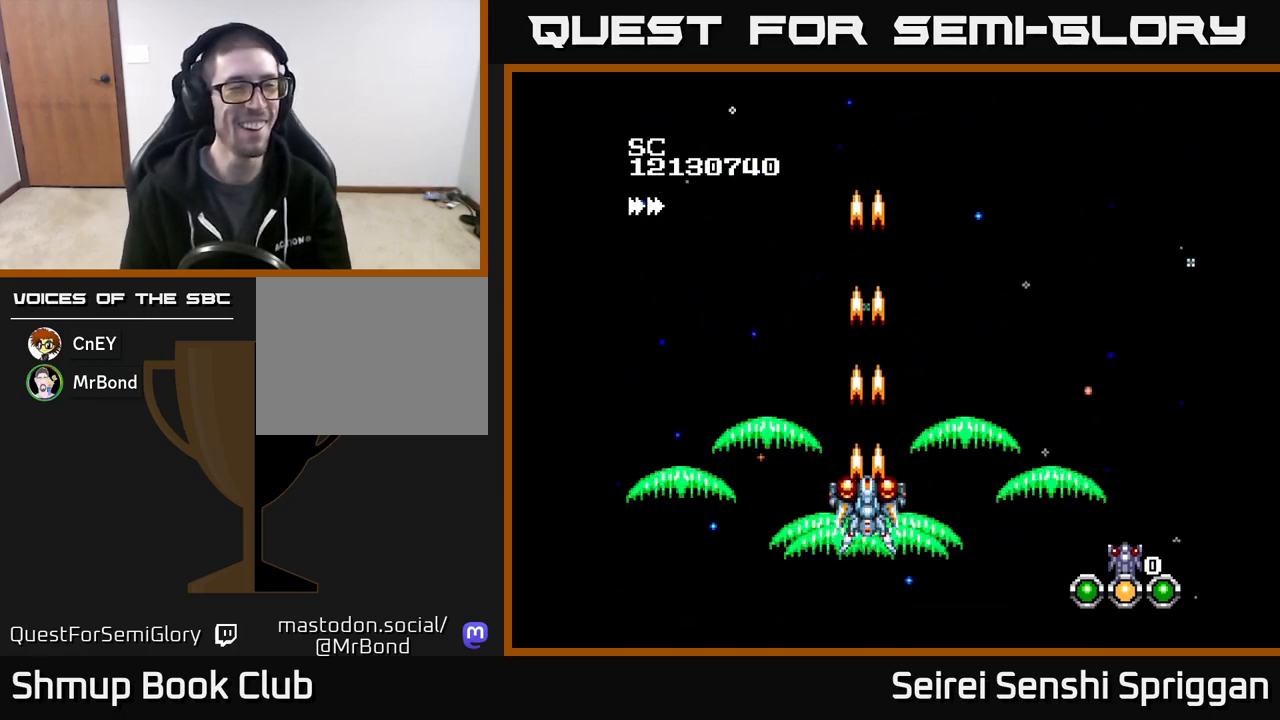
{"buttons": [], "events": [[50, "DPAD_RIGHT", "down"], [117, "DPAD_RIGHT", "up"], [183, "X", "up"]]}
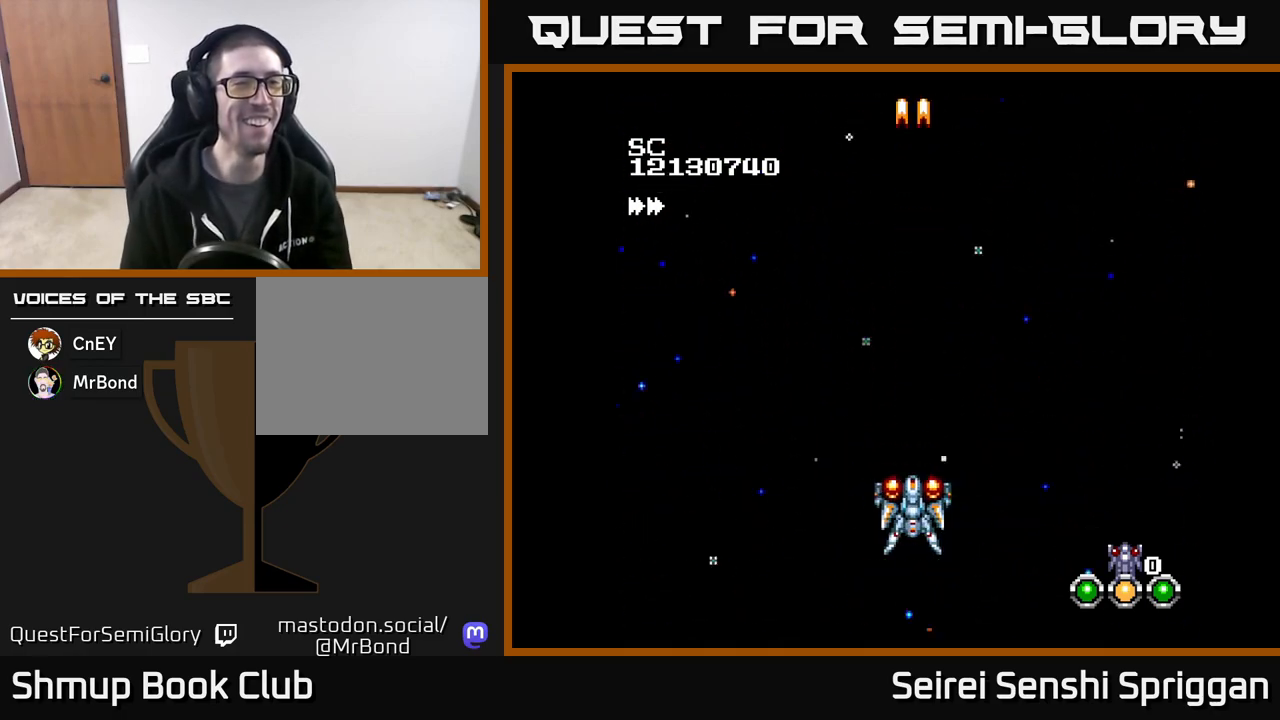
{"buttons": ["X"], "events": [[400, "X", "down"]]}
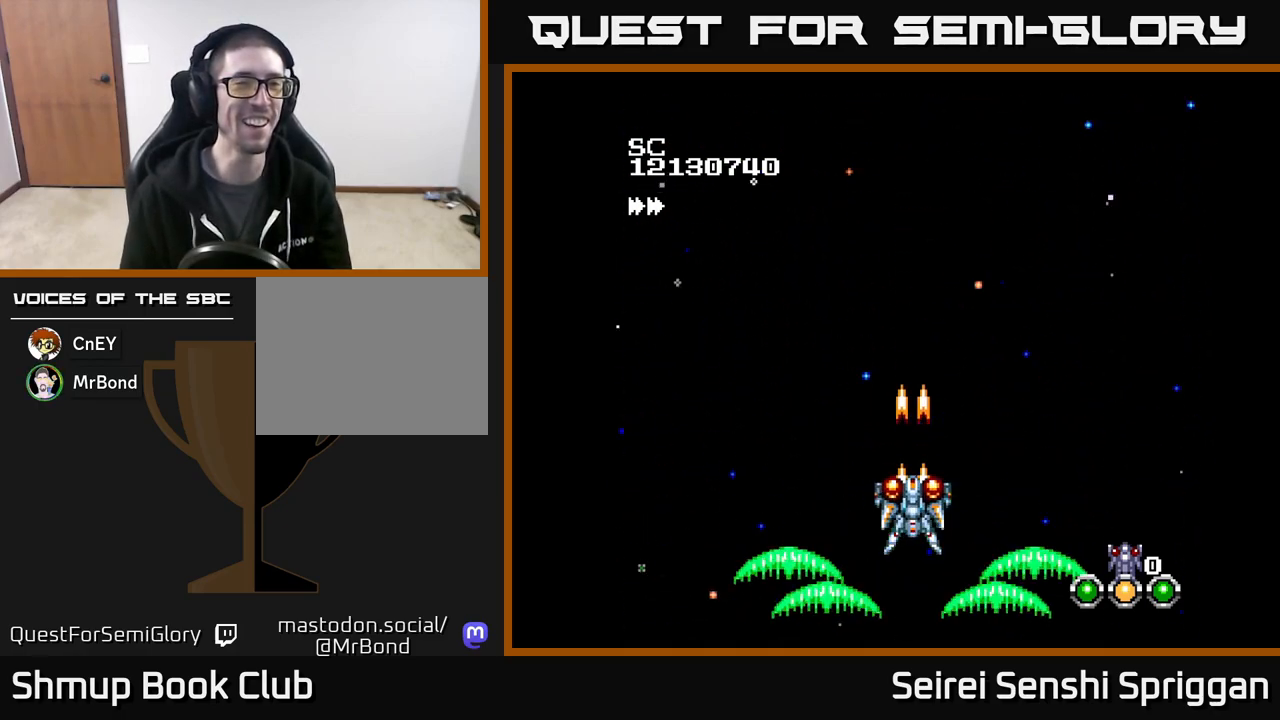
{"buttons": ["X"], "events": []}
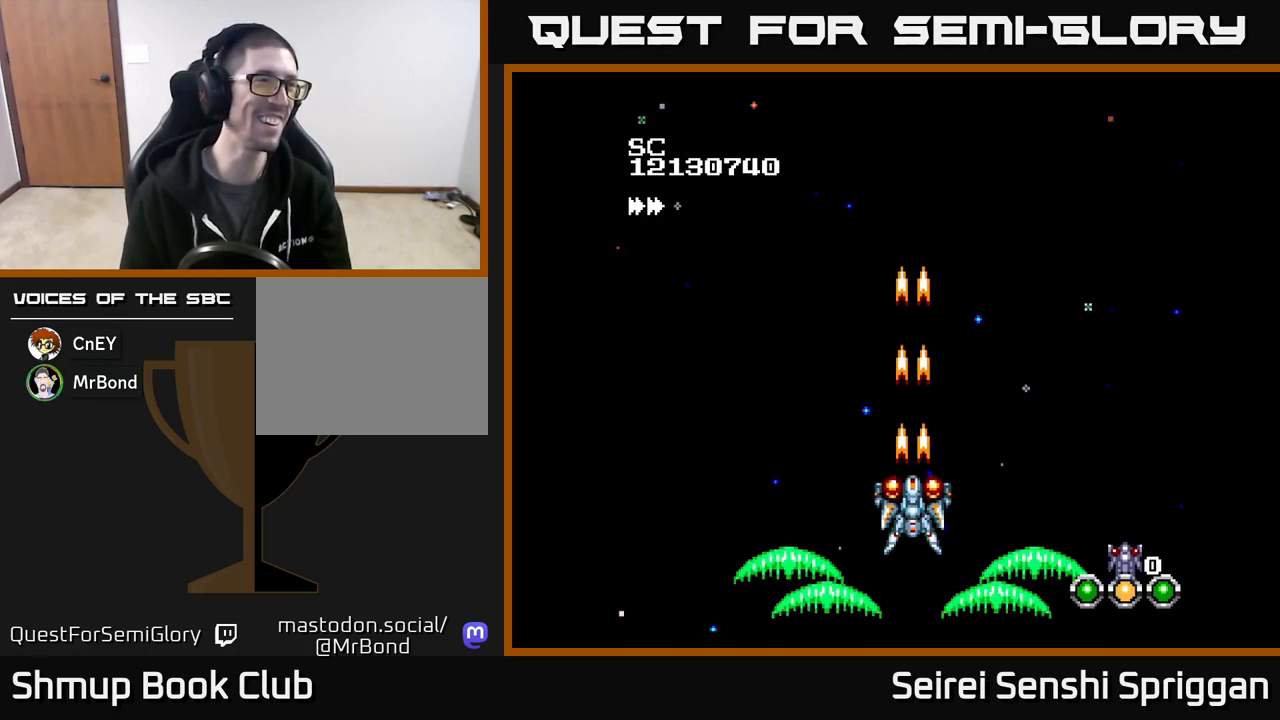
{"buttons": ["X"], "events": []}
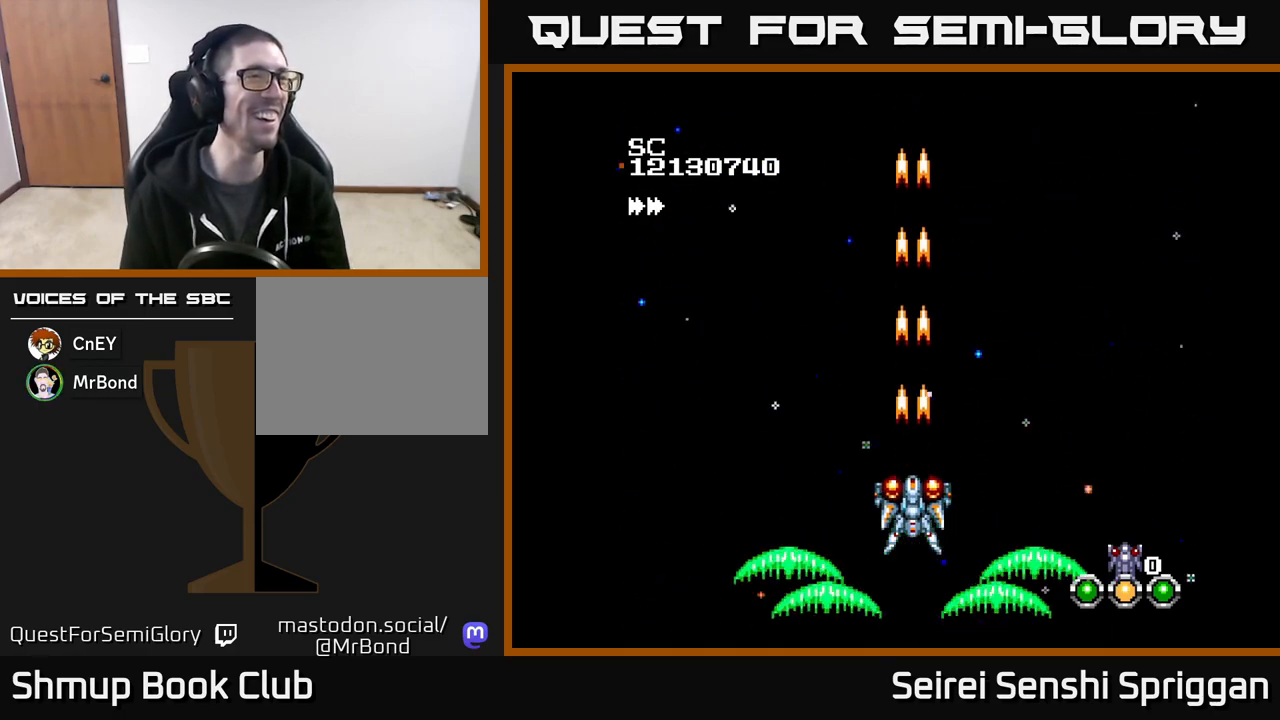
{"buttons": ["X"], "events": []}
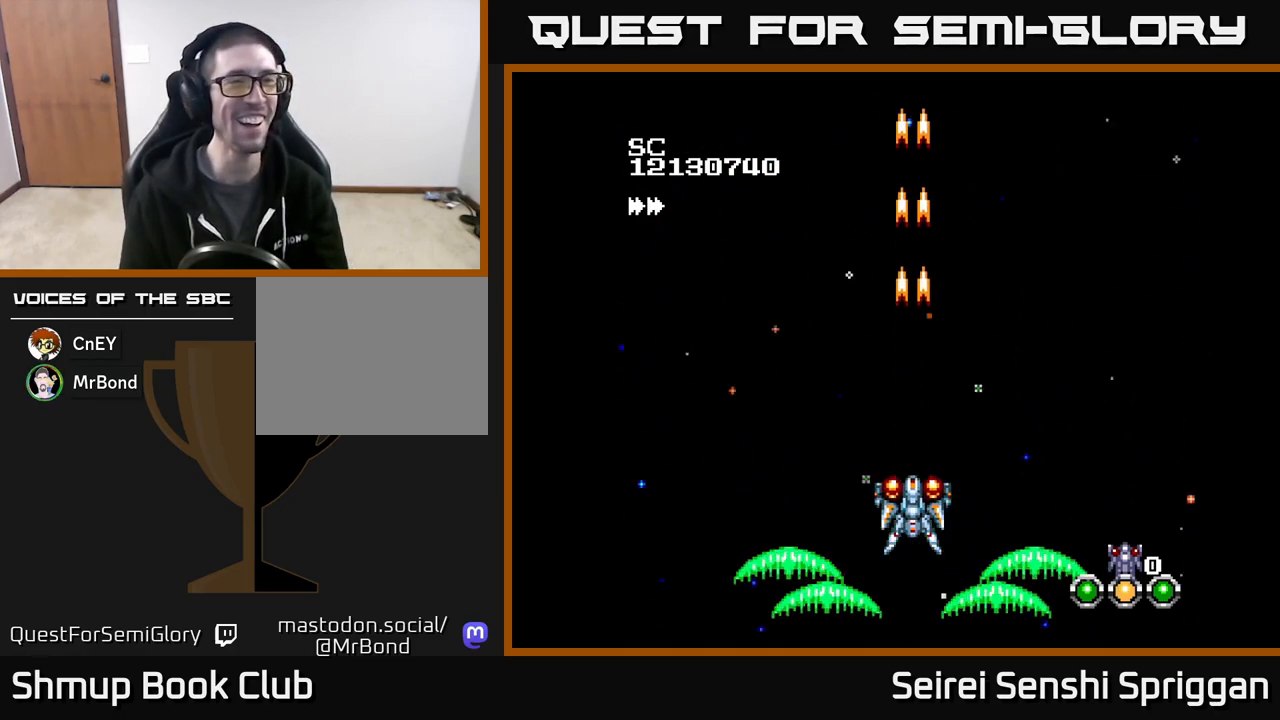
{"buttons": ["X"], "events": []}
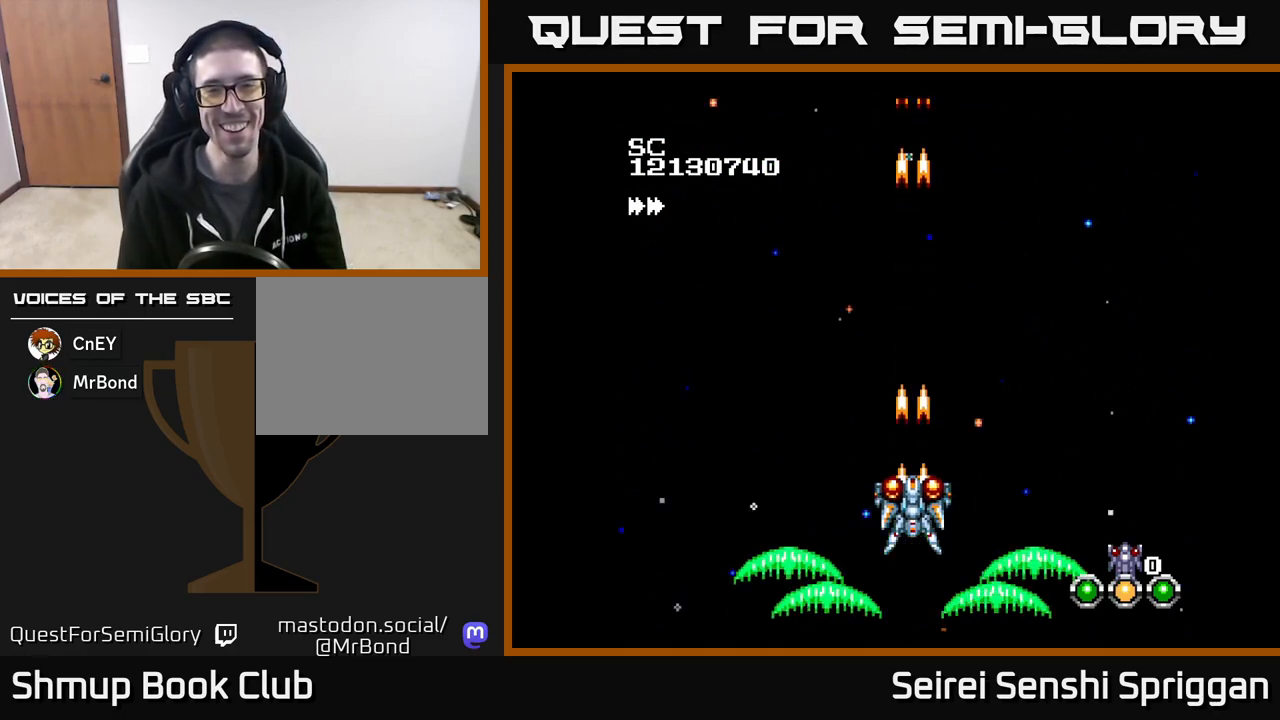
{"buttons": ["DPAD_UP"], "events": [[17, "DPAD_DOWN", "down"], [150, "DPAD_DOWN", "up"], [217, "X", "up"], [350, "DPAD_UP", "down"]]}
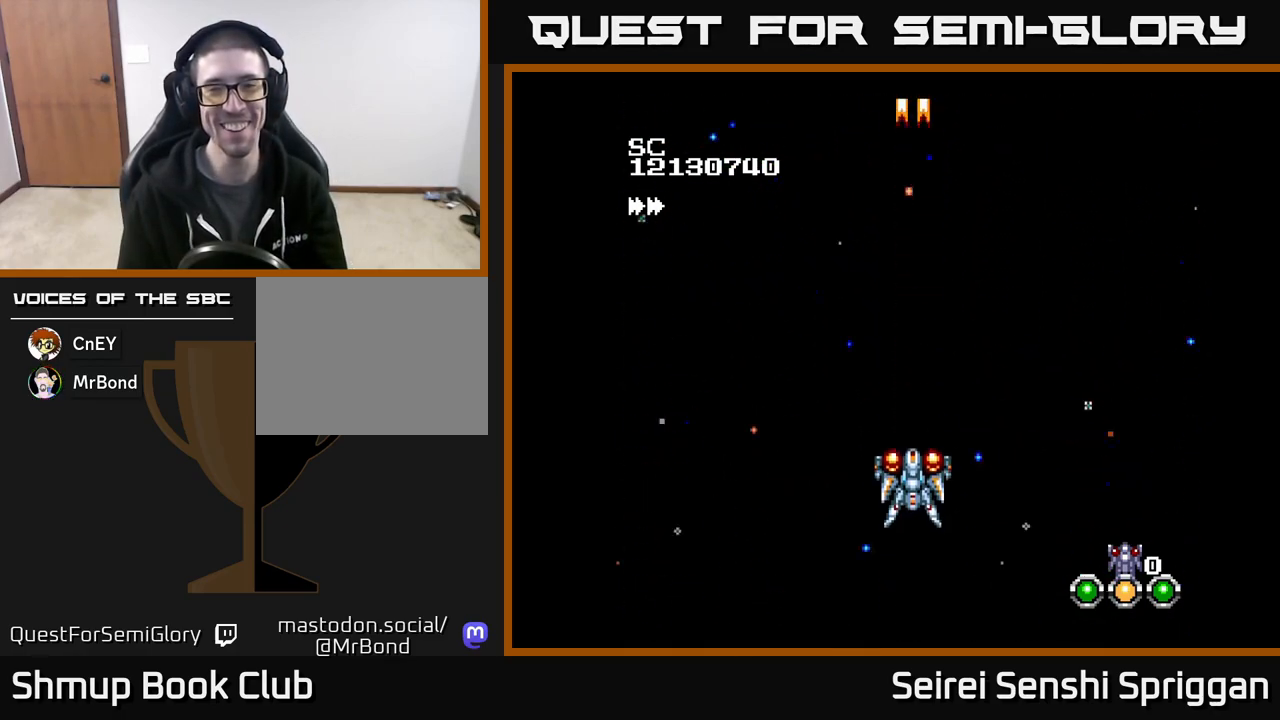
{"buttons": ["X"], "events": [[133, "DPAD_UP", "up"], [283, "X", "down"]]}
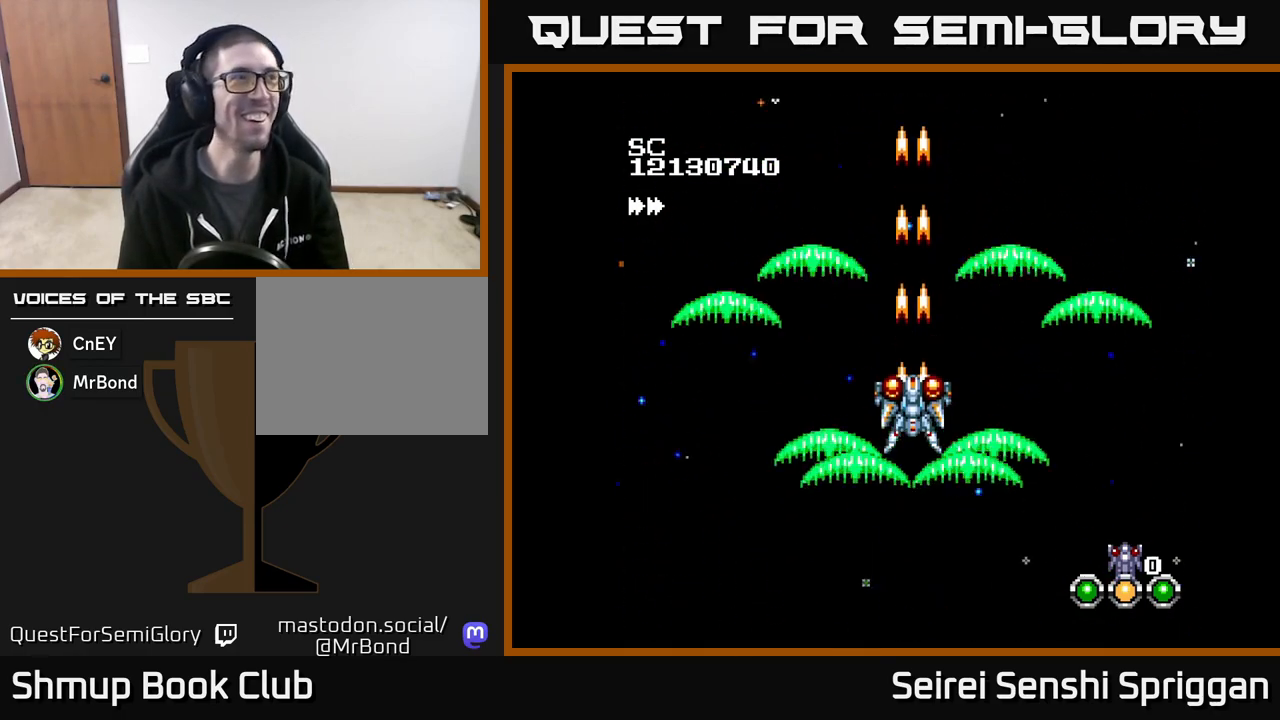
{"buttons": ["X"], "events": []}
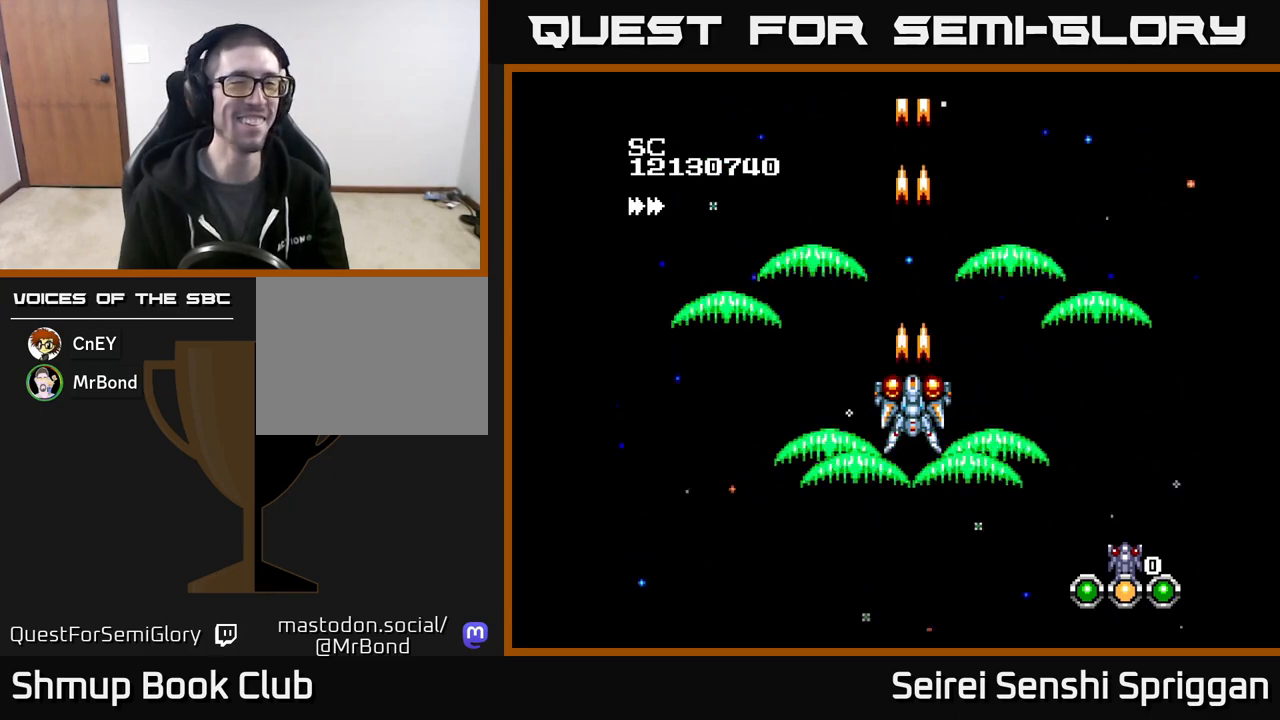
{"buttons": [], "events": [[17, "X", "up"], [367, "DPAD_UP", "down"], [483, "DPAD_UP", "up"]]}
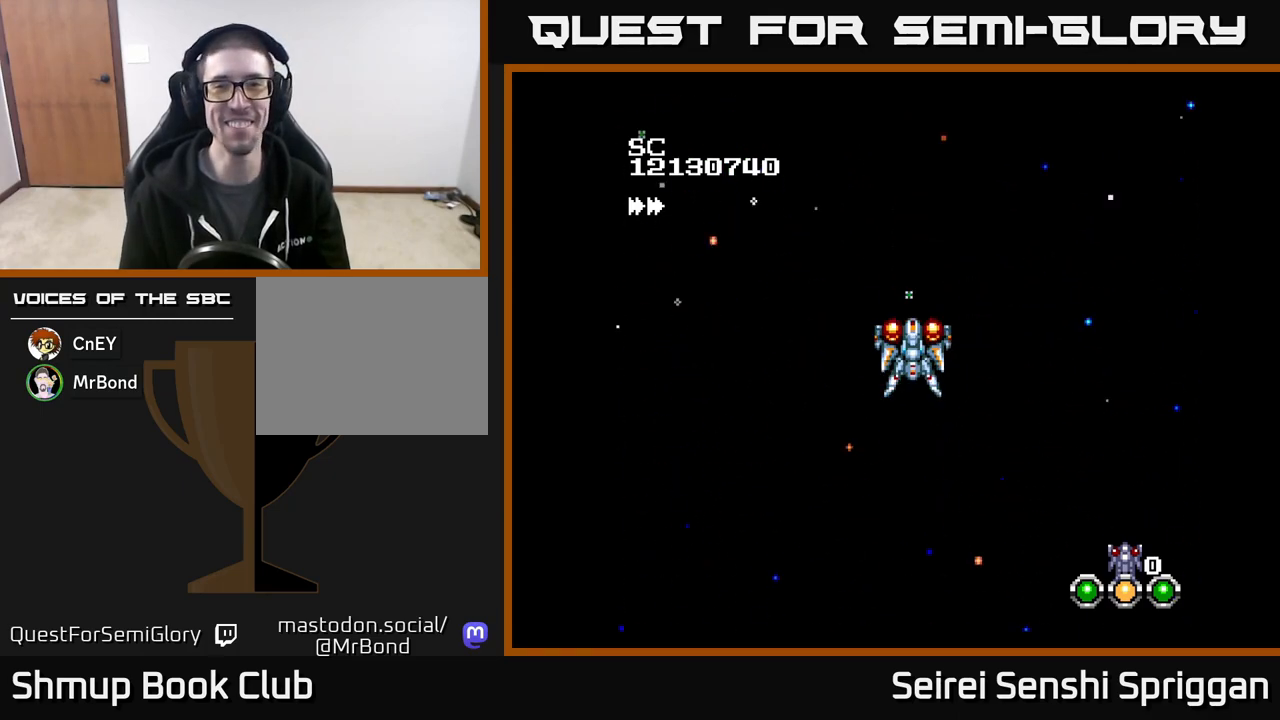
{"buttons": [], "events": []}
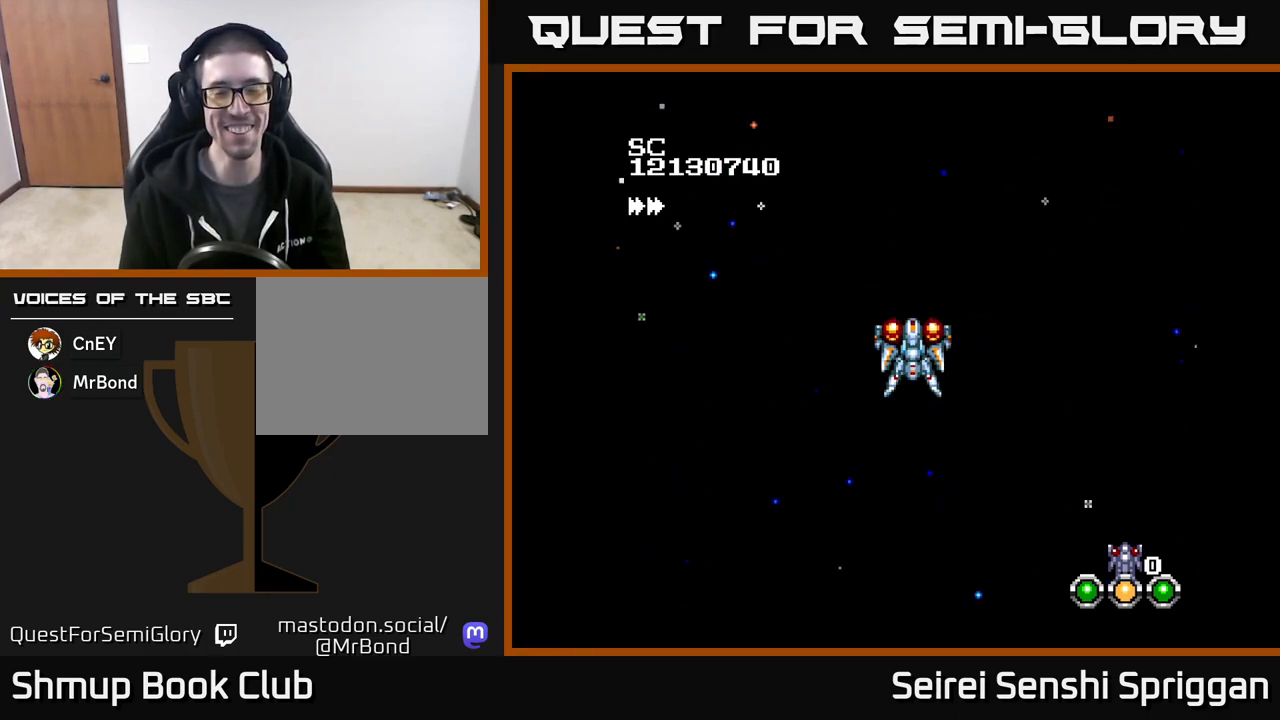
{"buttons": ["X", "DPAD_LEFT"], "events": [[417, "X", "down"], [483, "DPAD_LEFT", "down"]]}
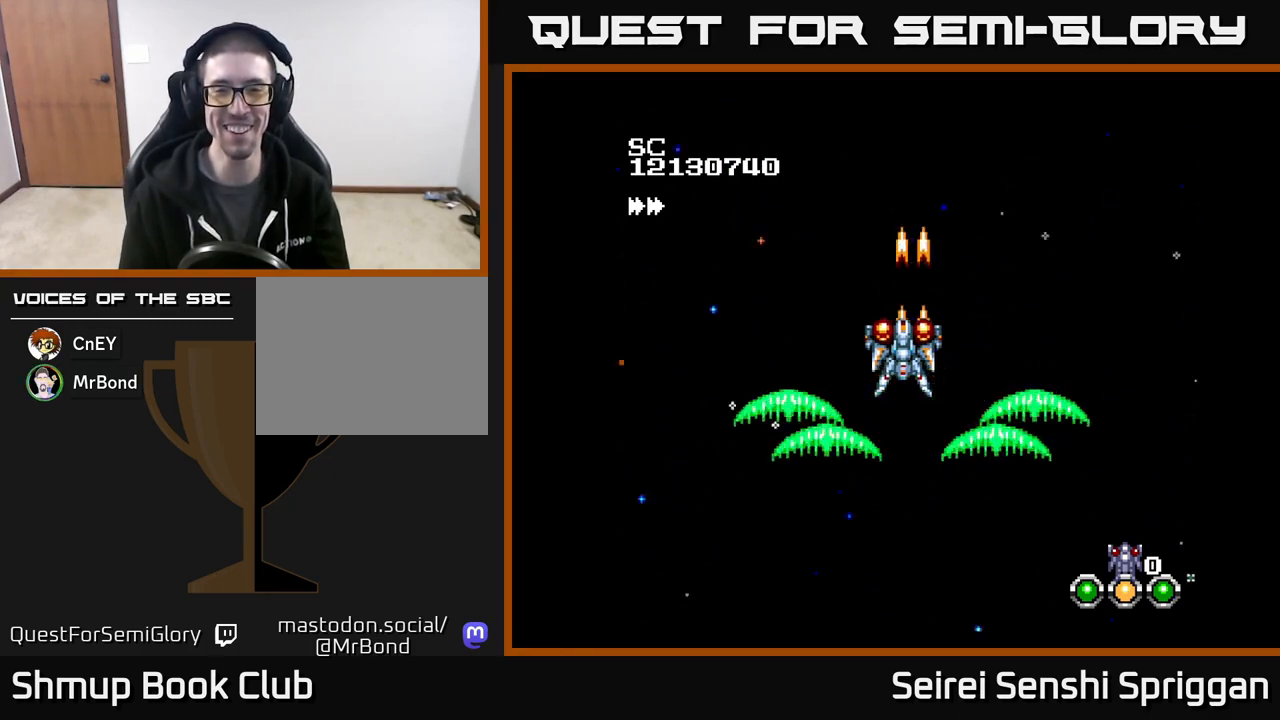
{"buttons": [], "events": [[50, "DPAD_LEFT", "up"], [83, "X", "up"], [300, "DPAD_RIGHT", "down"], [333, "DPAD_RIGHT", "up"], [350, "X", "down"], [500, "X", "up"]]}